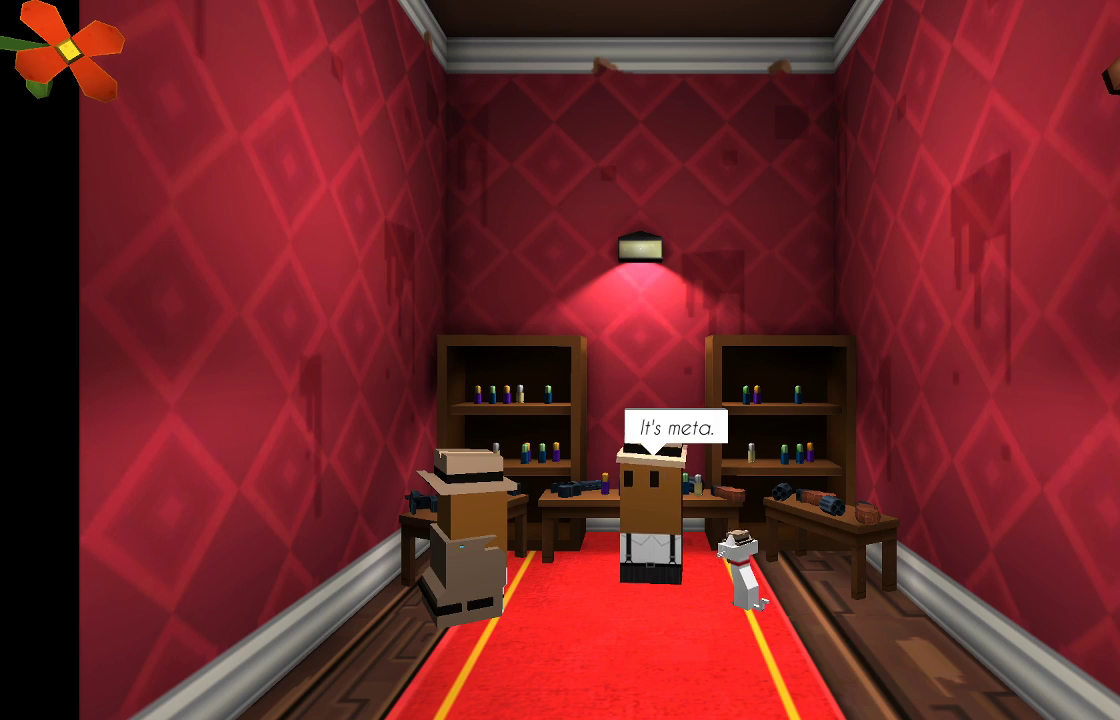
Gameplay with a controller (PlayStation layout); each line is a JSON object with the inputs held at the frame after it. "events" lists button and stick changes between this image and that frame as [ms after this image, input, new state], when the widget could be followed in between. Not read: R1.
{"buttons": [], "left_stick": "center", "right_stick": "center", "events": []}
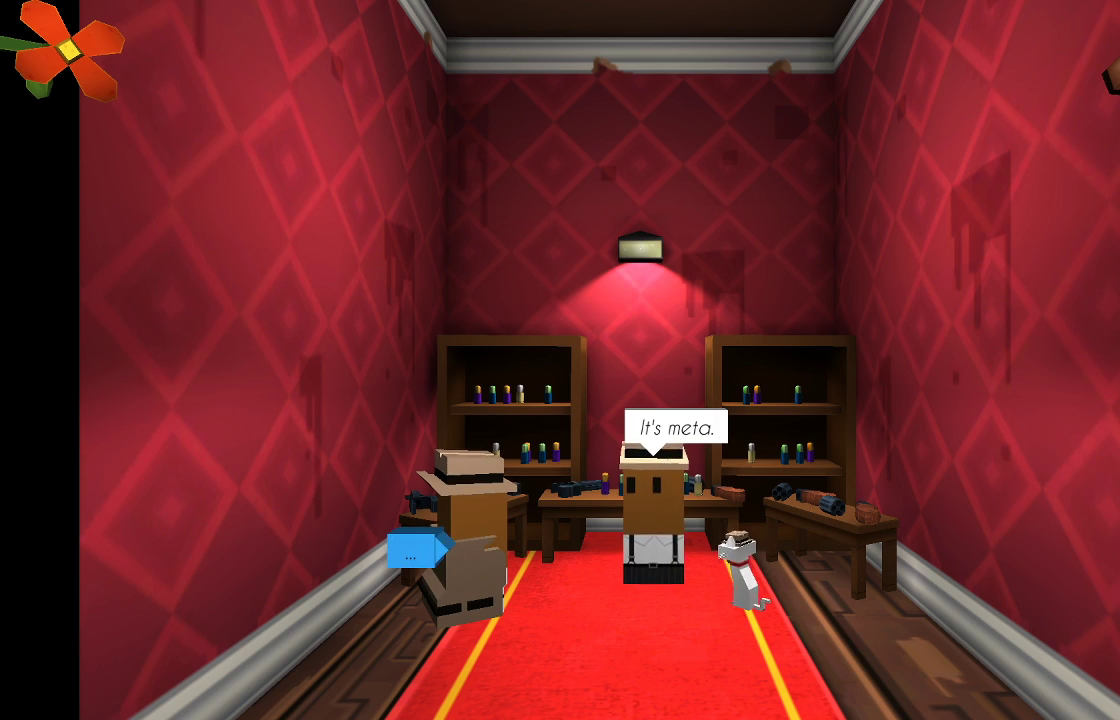
{"buttons": [], "left_stick": "center", "right_stick": "center", "events": [[100, "CIRCLE", "down"], [200, "CIRCLE", "up"]]}
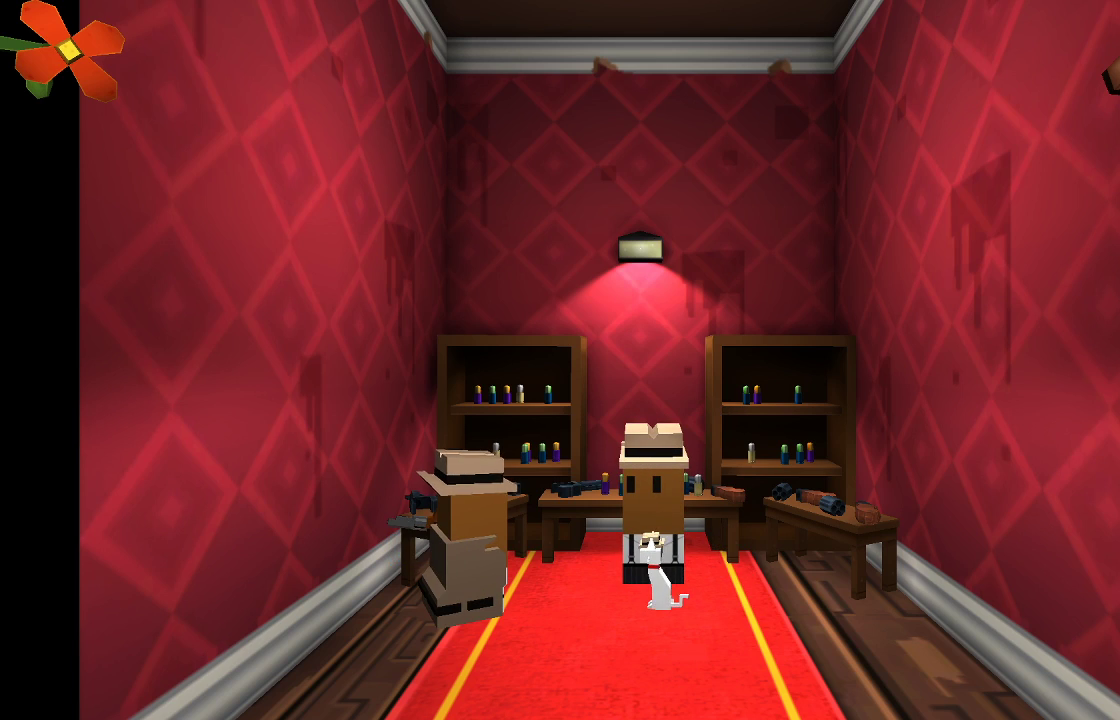
{"buttons": [], "left_stick": "down", "right_stick": "center", "events": [[433, "left_stick", "down"]]}
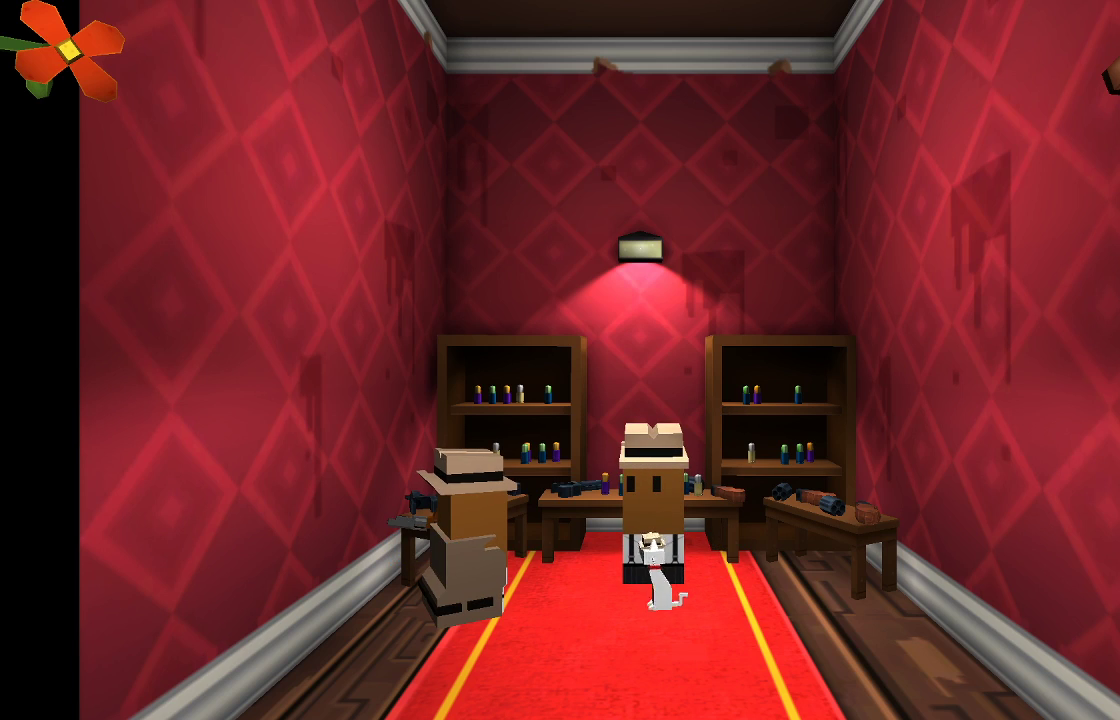
{"buttons": [], "left_stick": "center", "right_stick": "center", "events": [[267, "left_stick", "down-right"], [467, "left_stick", "center"]]}
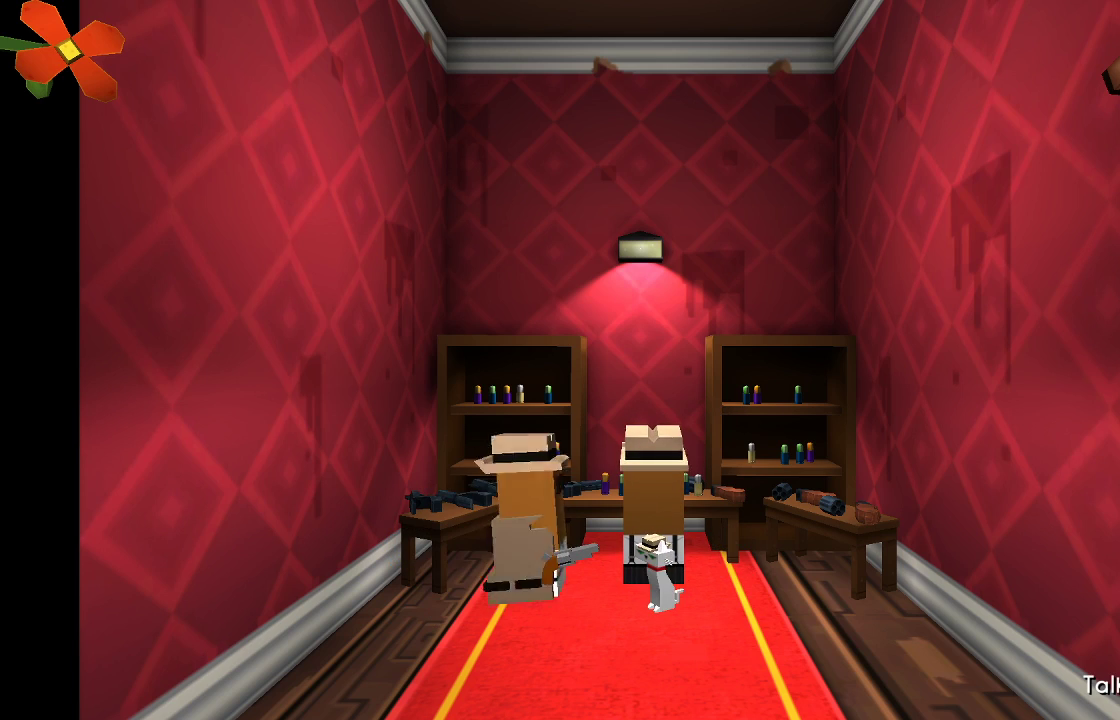
{"buttons": [], "left_stick": "center", "right_stick": "center", "events": []}
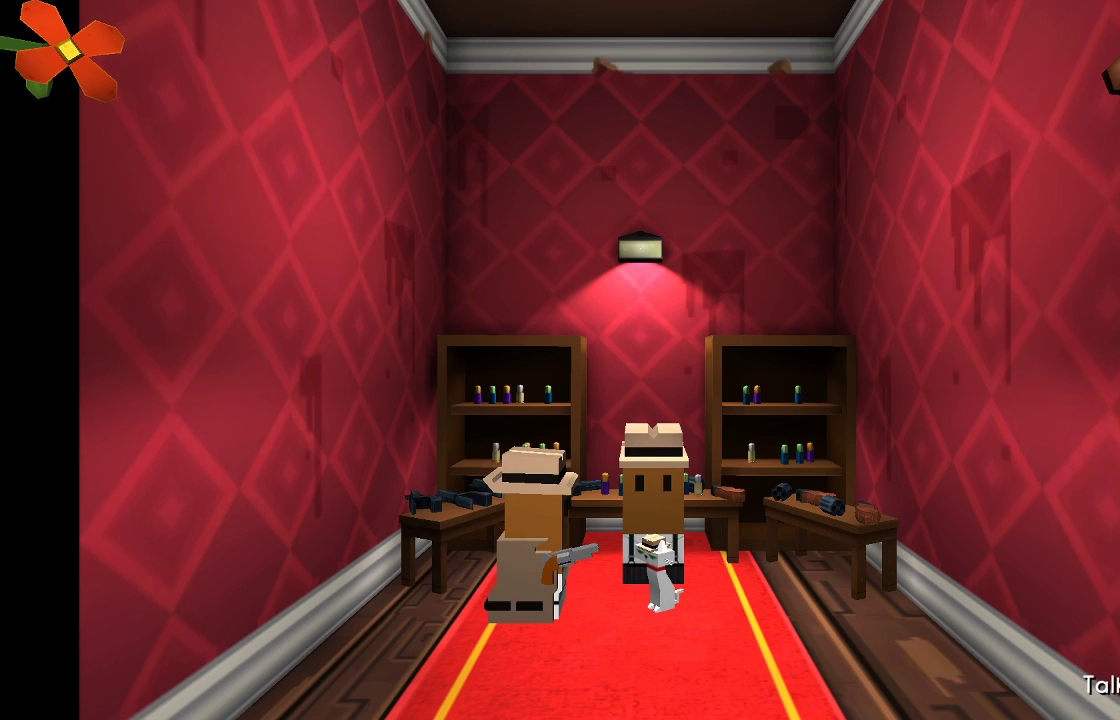
{"buttons": [], "left_stick": "down-right", "right_stick": "center", "events": [[467, "left_stick", "down-right"]]}
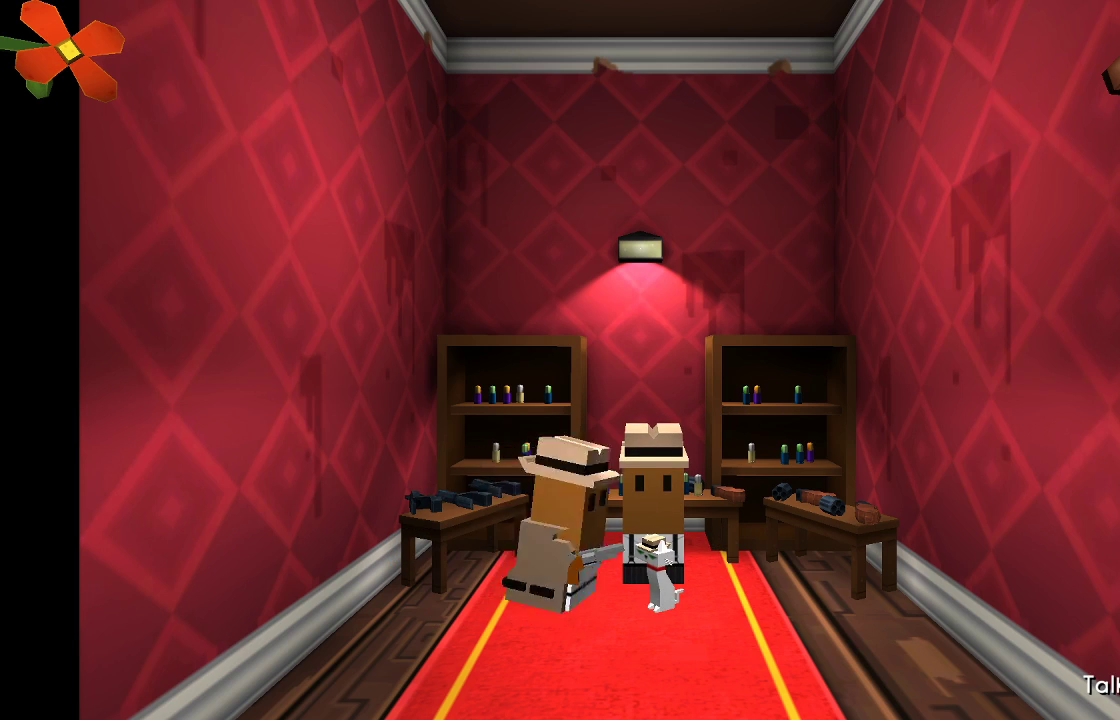
{"buttons": [], "left_stick": "down", "right_stick": "center", "events": [[167, "left_stick", "down"], [267, "L1", "down"], [367, "L1", "up"]]}
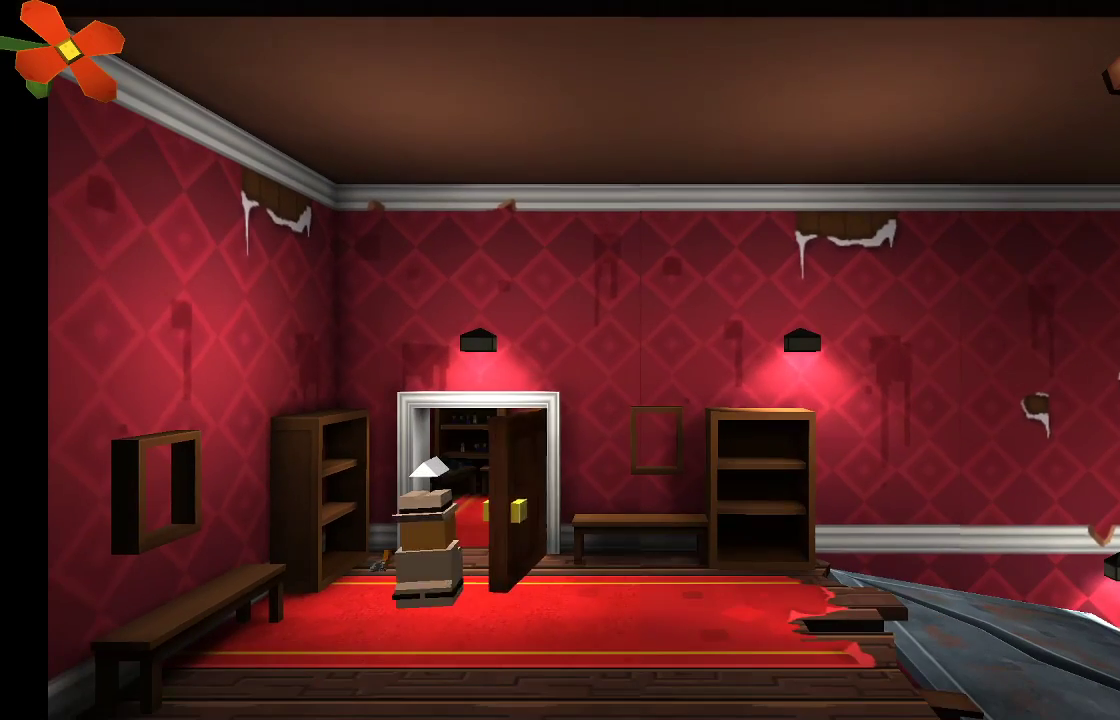
{"buttons": [], "left_stick": "down-right", "right_stick": "center", "events": [[167, "left_stick", "down-right"]]}
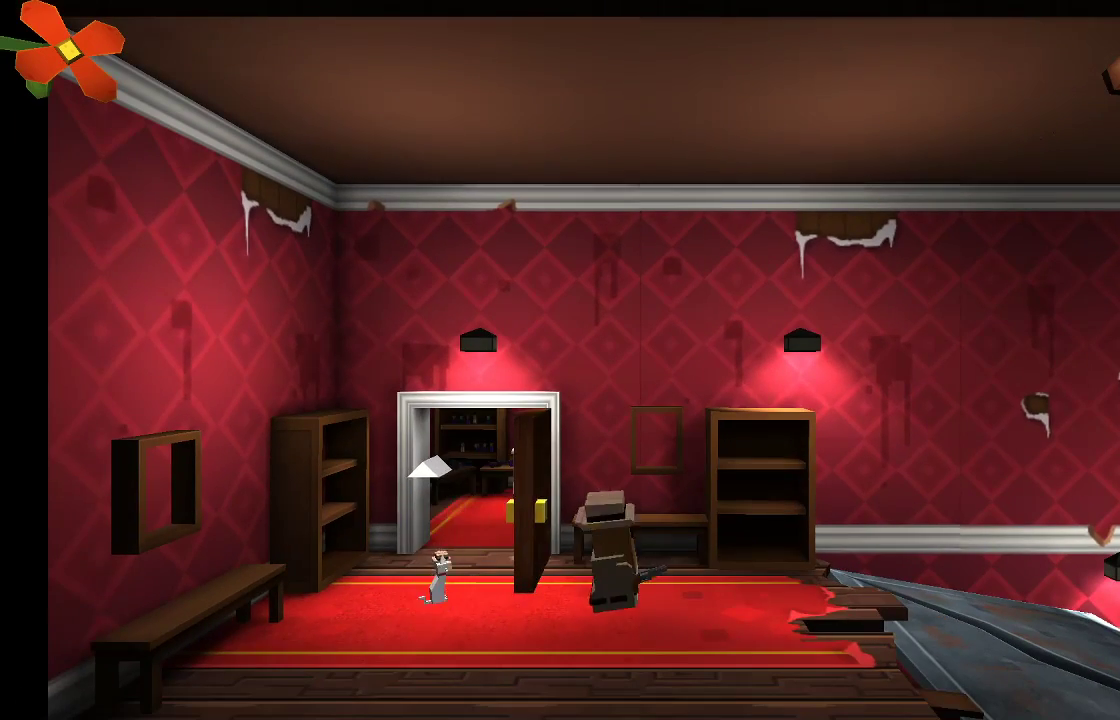
{"buttons": ["L1", "SELECT"], "left_stick": "right", "right_stick": "center"}
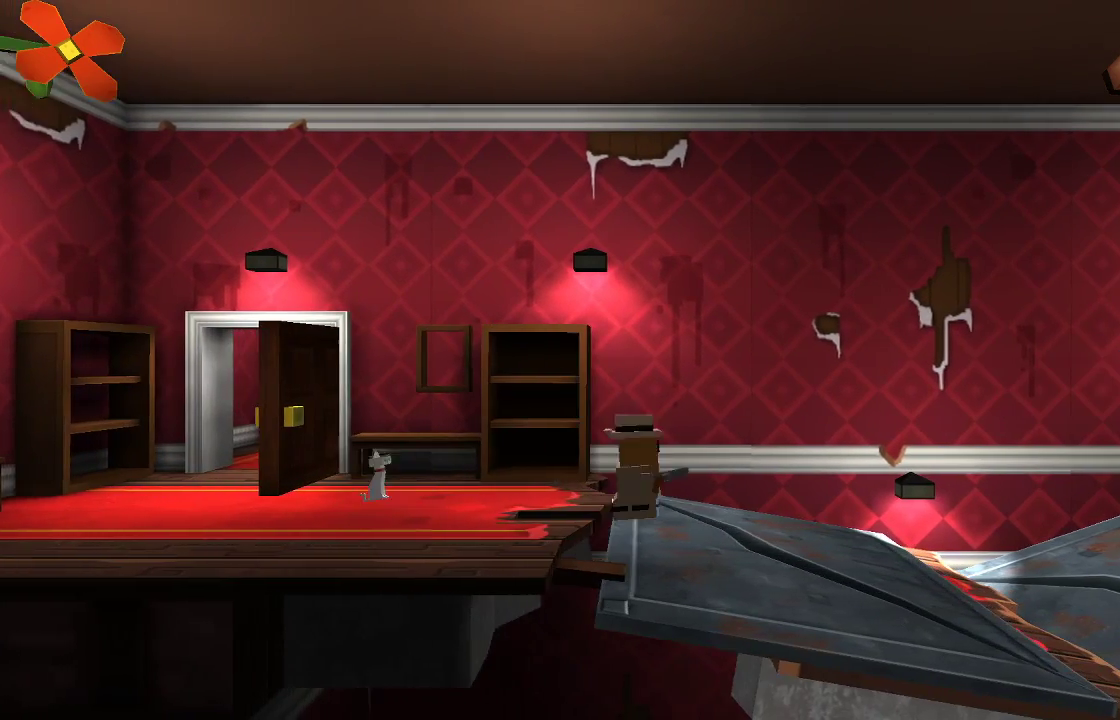
{"buttons": [], "left_stick": "right", "right_stick": "center", "events": [[33, "SELECT", "up"], [67, "L1", "up"]]}
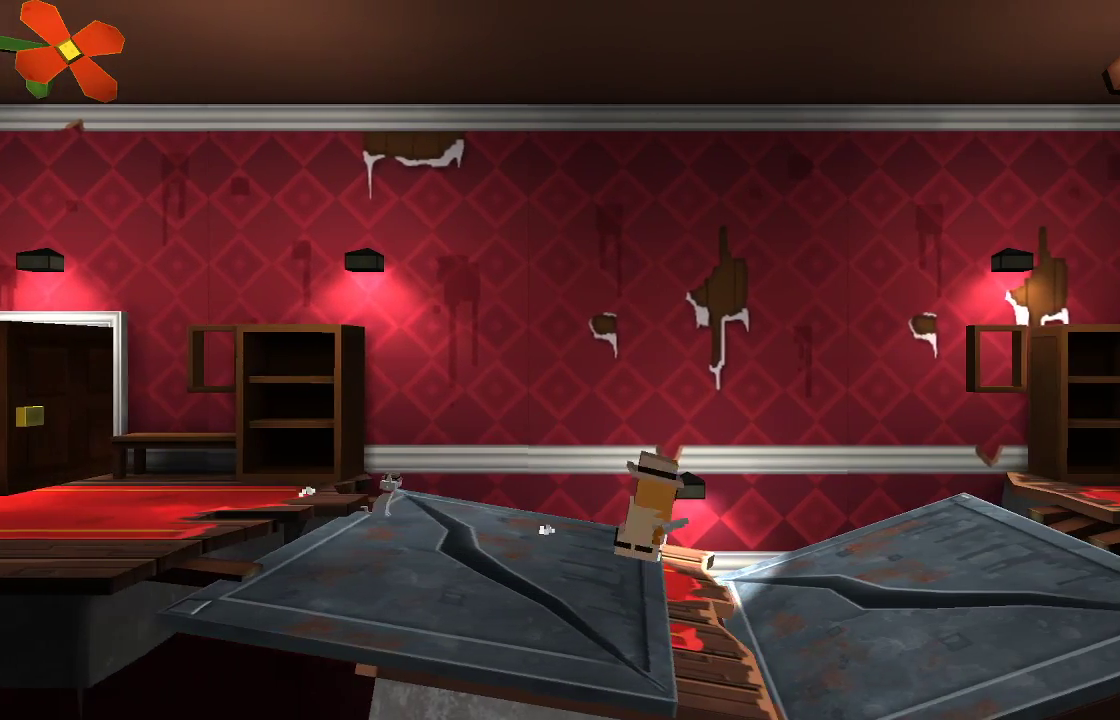
{"buttons": [], "left_stick": "right", "right_stick": "center", "events": []}
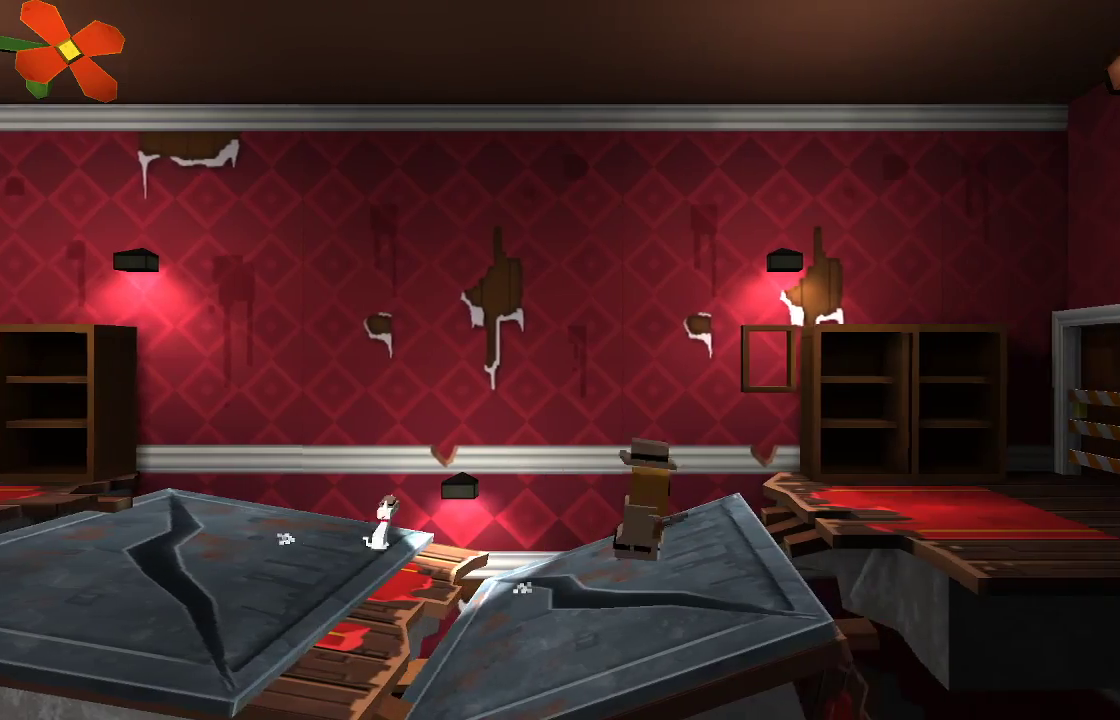
{"buttons": [], "left_stick": "right", "right_stick": "center", "events": []}
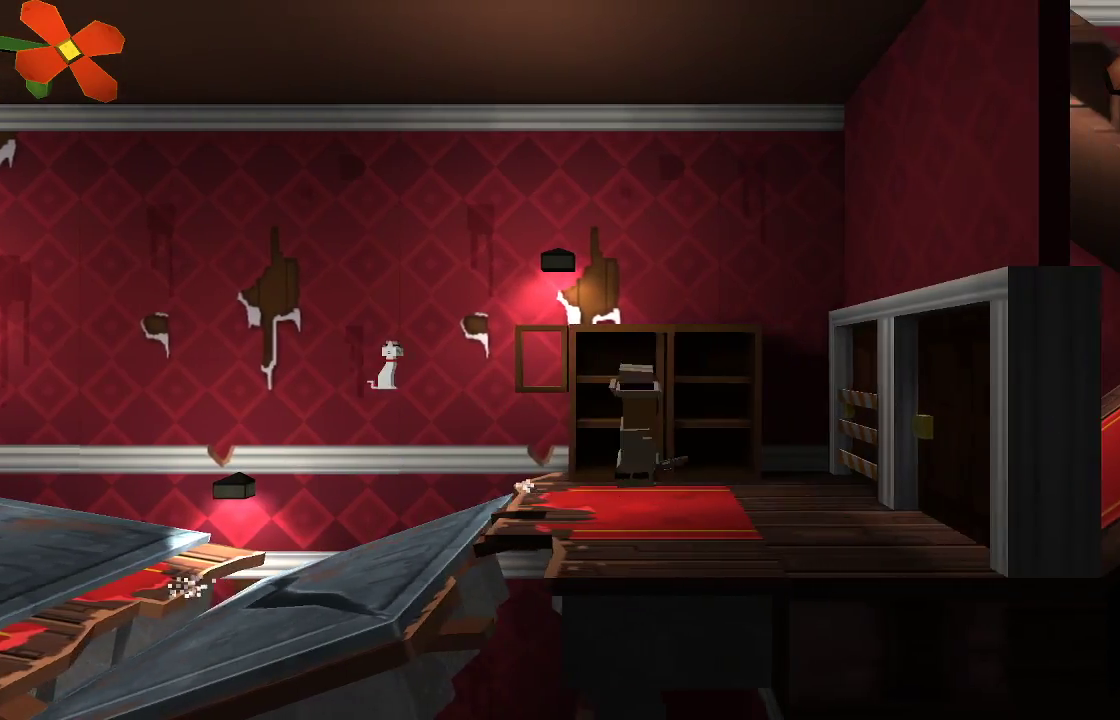
{"buttons": [], "left_stick": "right", "right_stick": "center", "events": [[133, "L1", "down"], [200, "L1", "up"], [333, "L1", "down"], [367, "SELECT", "down"], [433, "L1", "up"], [433, "SELECT", "up"]]}
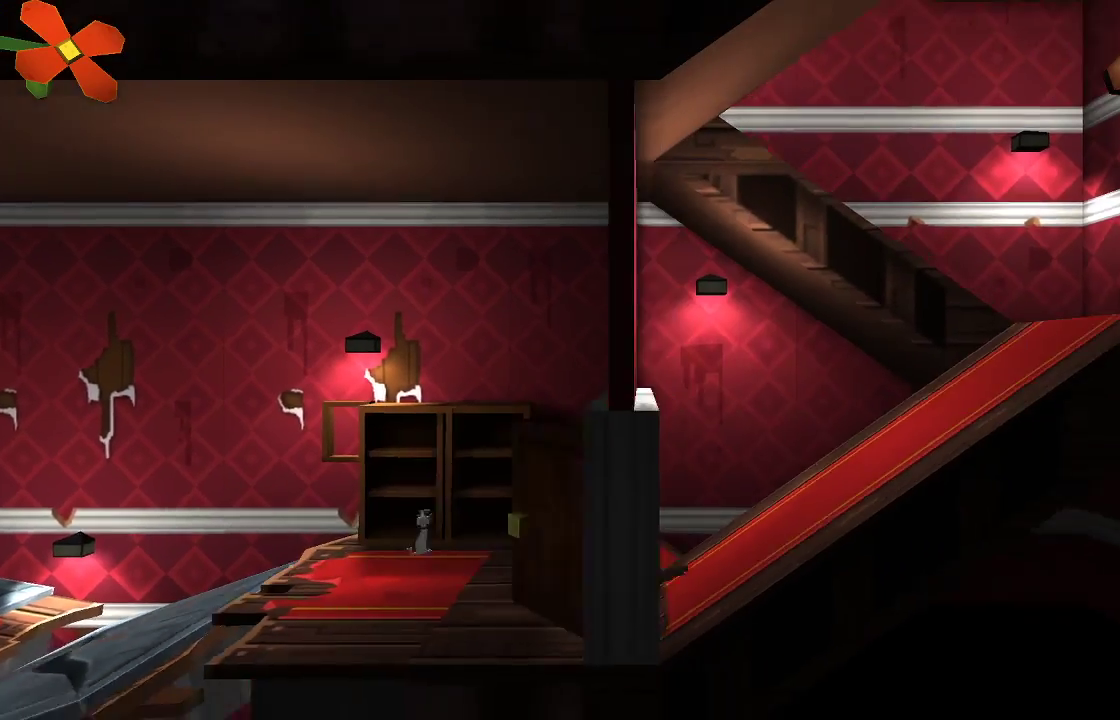
{"buttons": [], "left_stick": "right", "right_stick": "center", "events": []}
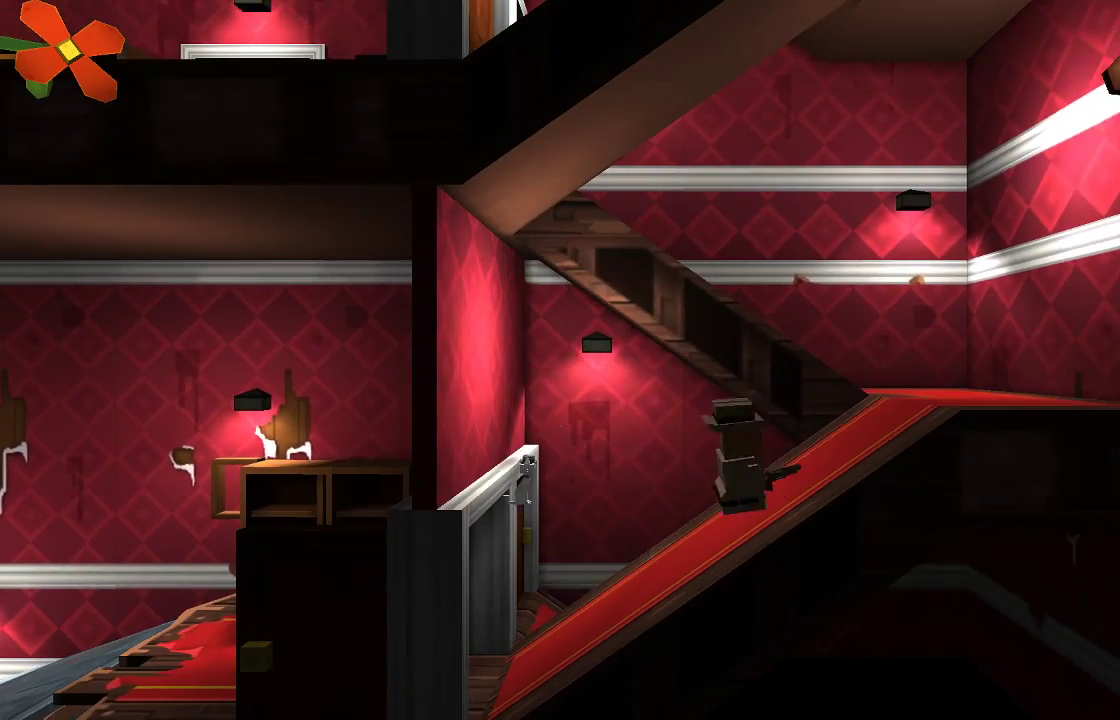
{"buttons": [], "left_stick": "up-right", "right_stick": "center", "events": [[467, "left_stick", "up-right"]]}
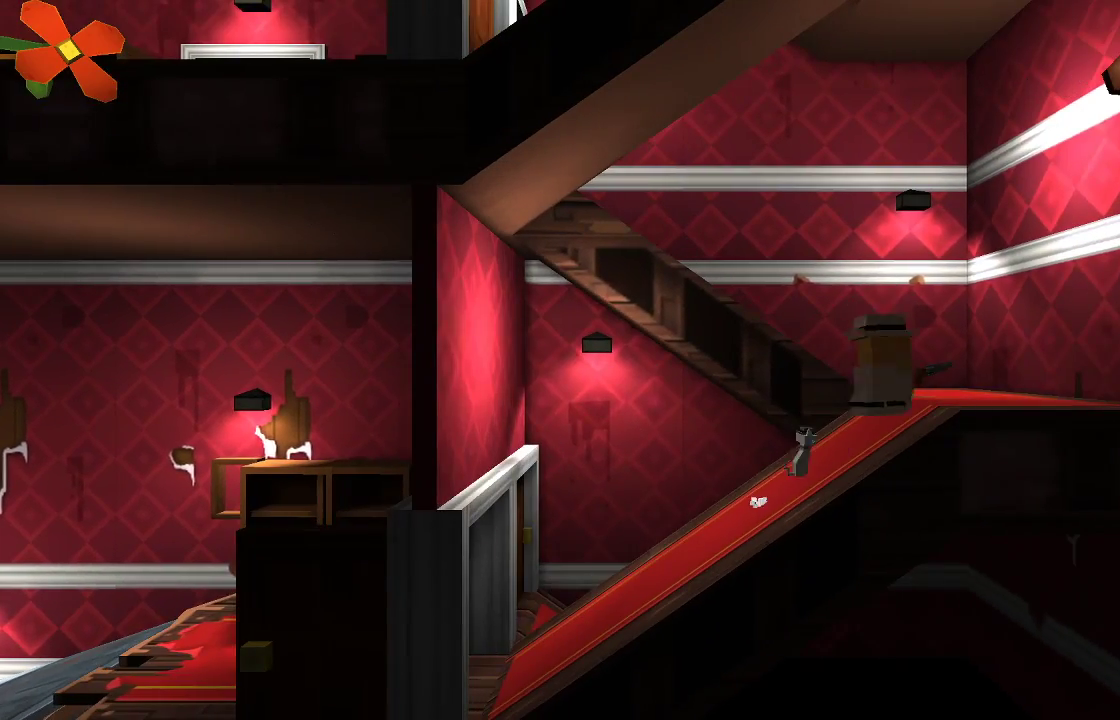
{"buttons": [], "left_stick": "up-left", "right_stick": "center", "events": [[33, "left_stick", "up"], [100, "left_stick", "up-left"]]}
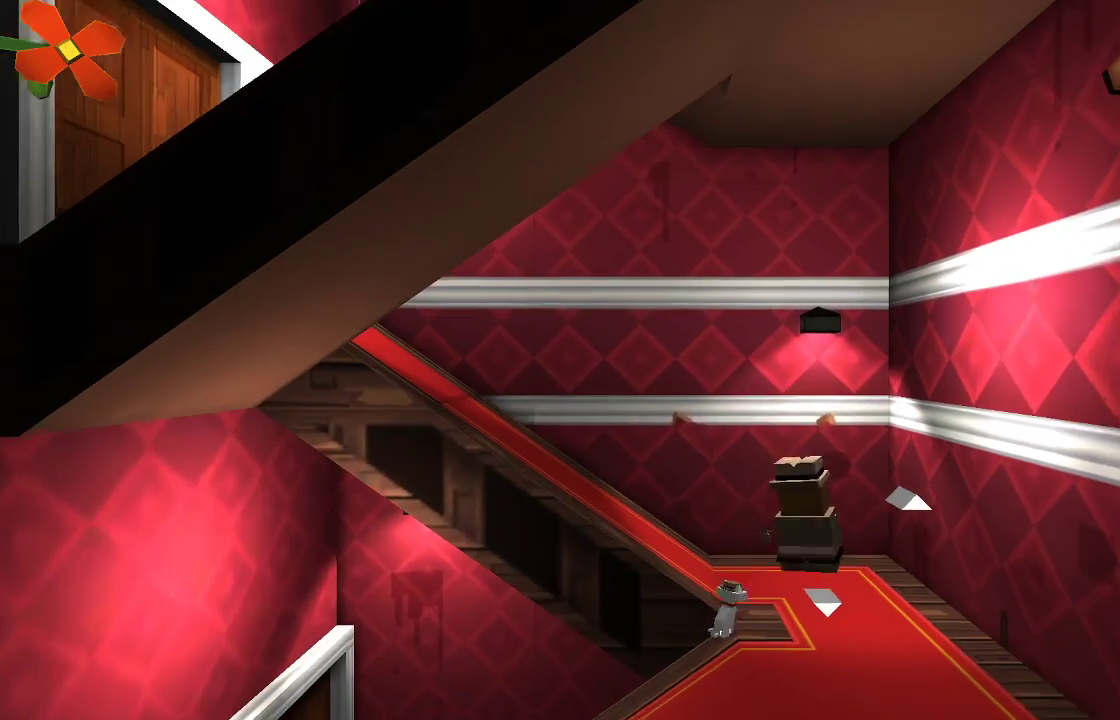
{"buttons": ["L1"], "left_stick": "left", "right_stick": "center", "events": [[33, "L1", "down"], [67, "left_stick", "left"]]}
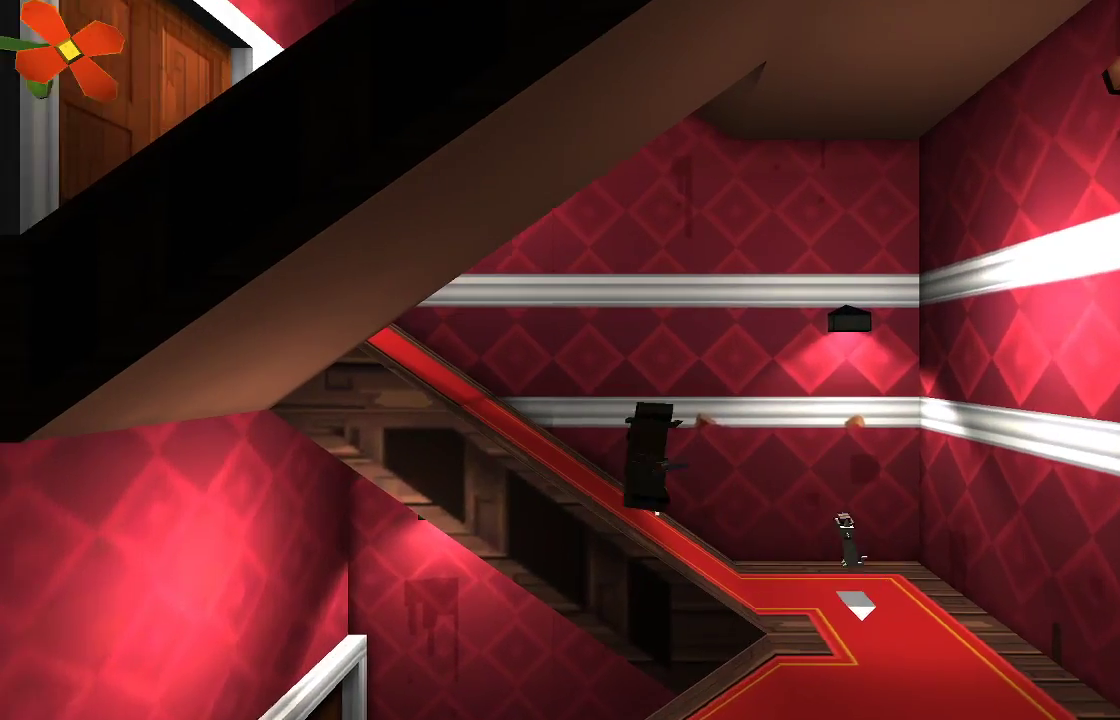
{"buttons": [], "left_stick": "left", "right_stick": "center", "events": [[233, "START", "down"], [400, "L1", "up"], [433, "START", "up"]]}
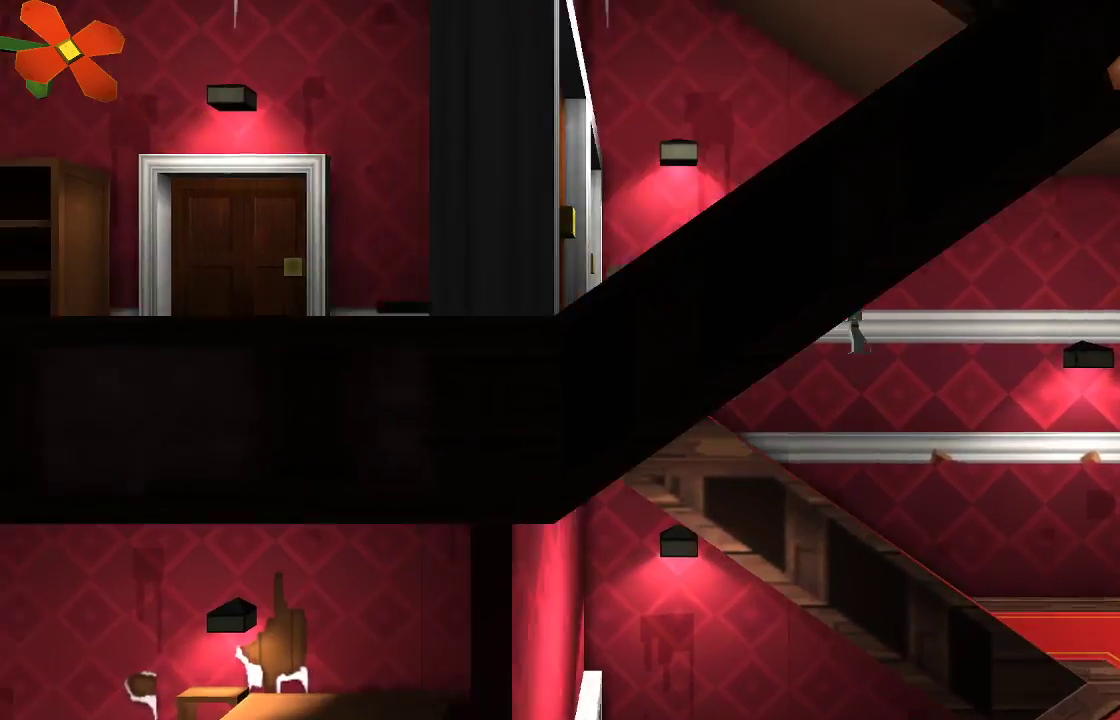
{"buttons": [], "left_stick": "left", "right_stick": "center", "events": []}
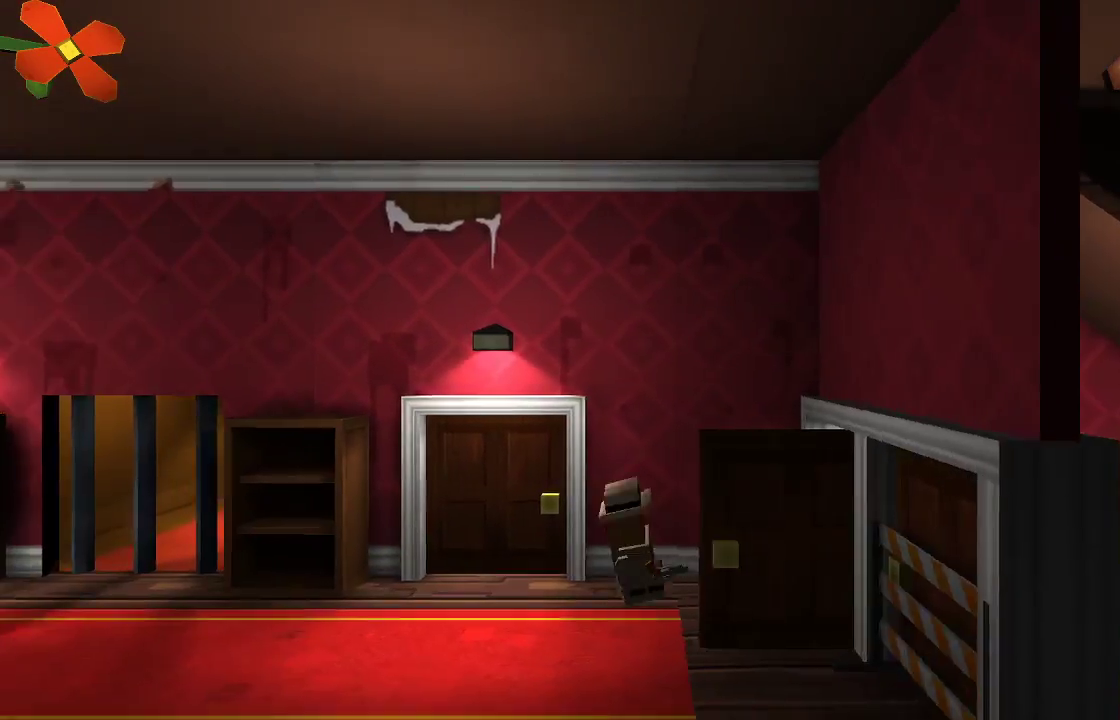
{"buttons": [], "left_stick": "up-right", "right_stick": "center", "events": [[367, "left_stick", "up-right"]]}
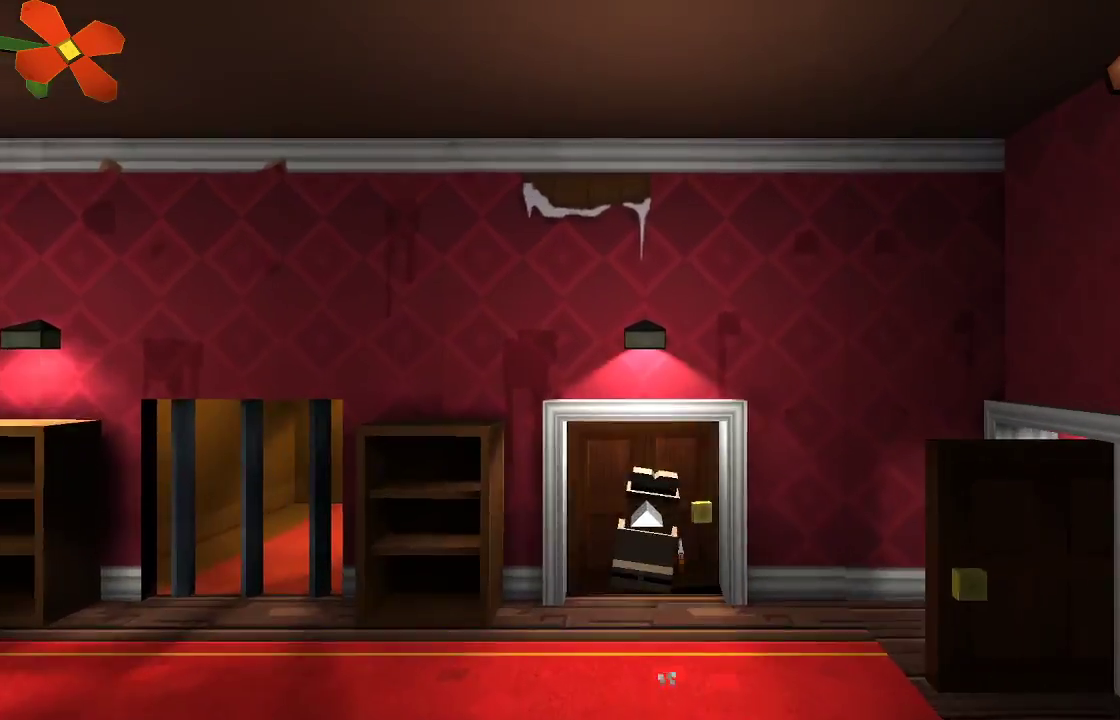
{"buttons": [], "left_stick": "right", "right_stick": "center", "events": [[33, "left_stick", "up"], [367, "left_stick", "up-right"], [500, "left_stick", "right"]]}
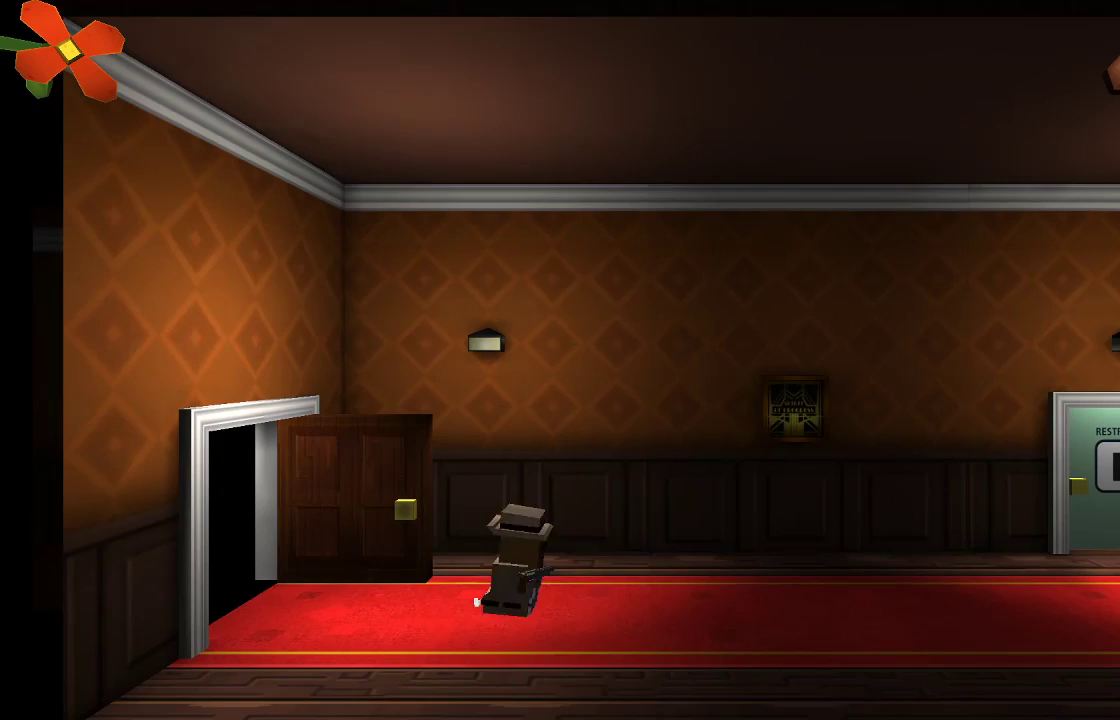
{"buttons": [], "left_stick": "right", "right_stick": "center", "events": []}
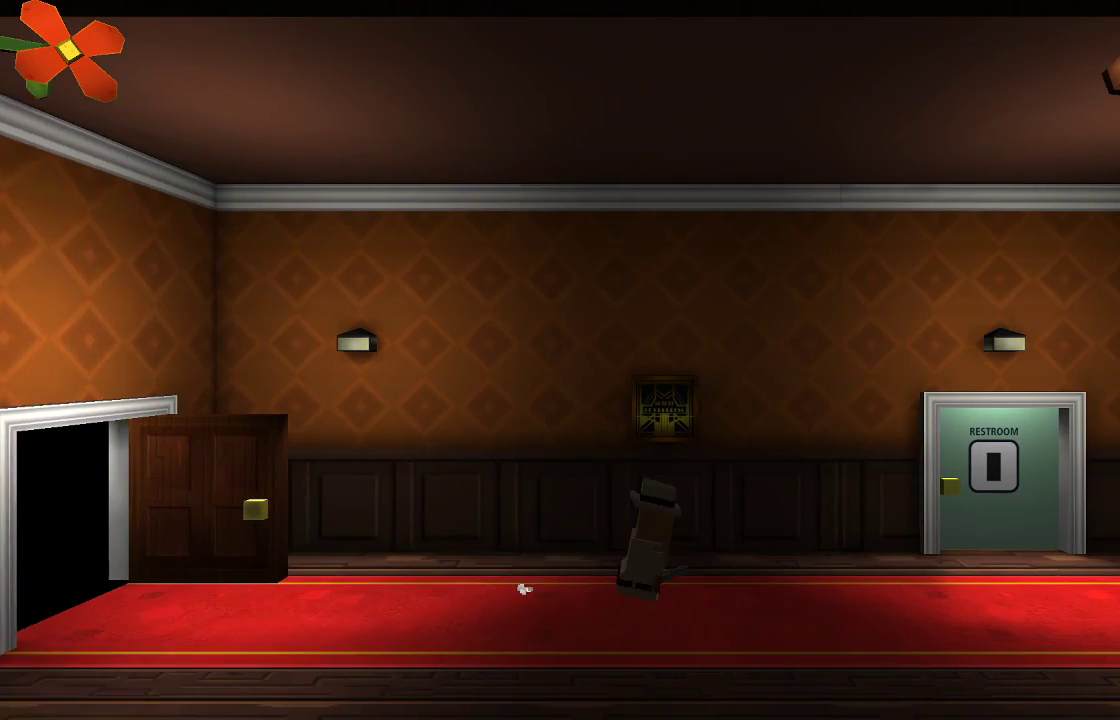
{"buttons": [], "left_stick": "right", "right_stick": "center", "events": []}
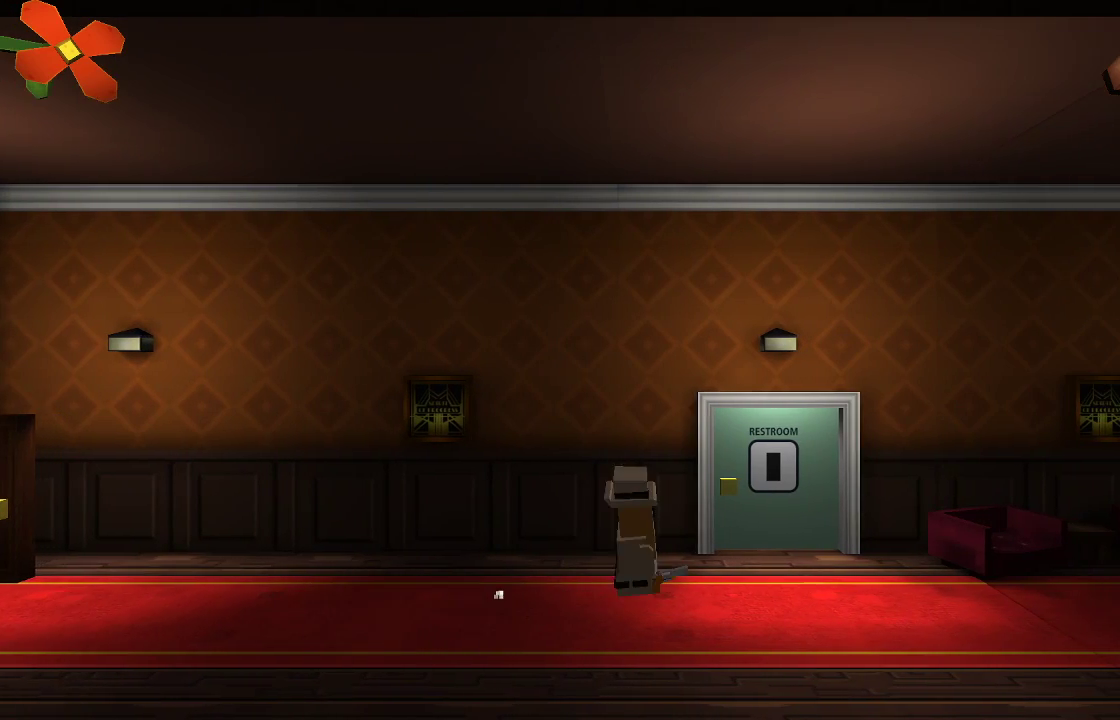
{"buttons": [], "left_stick": "right", "right_stick": "center", "events": []}
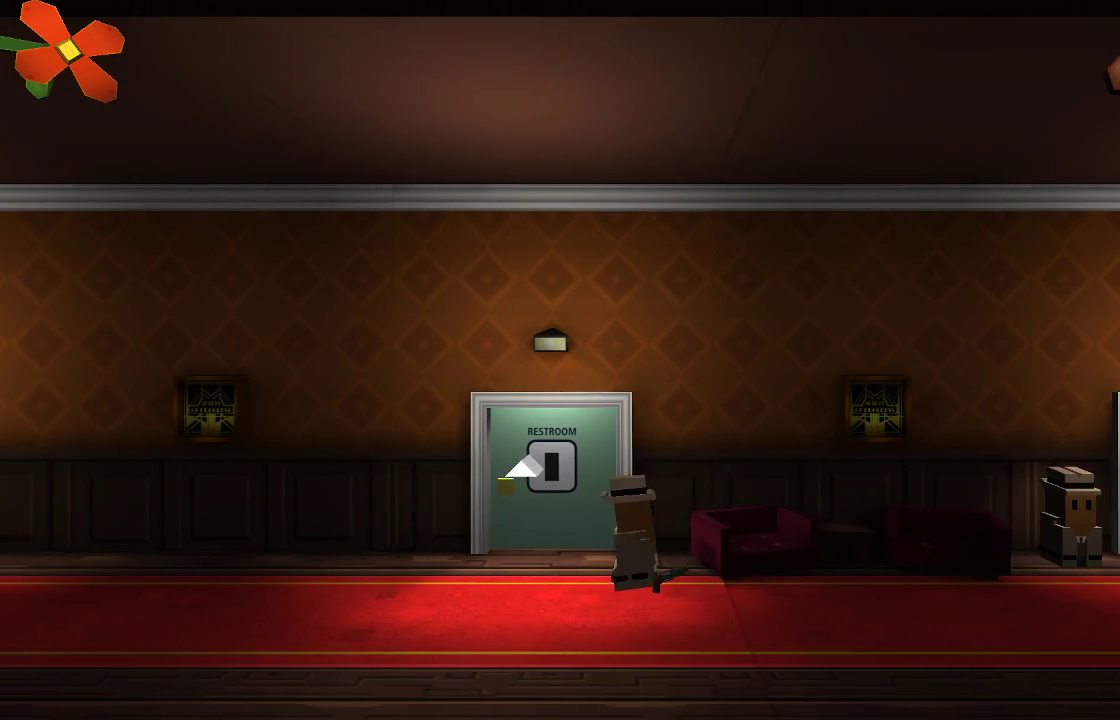
{"buttons": [], "left_stick": "right", "right_stick": "center", "events": []}
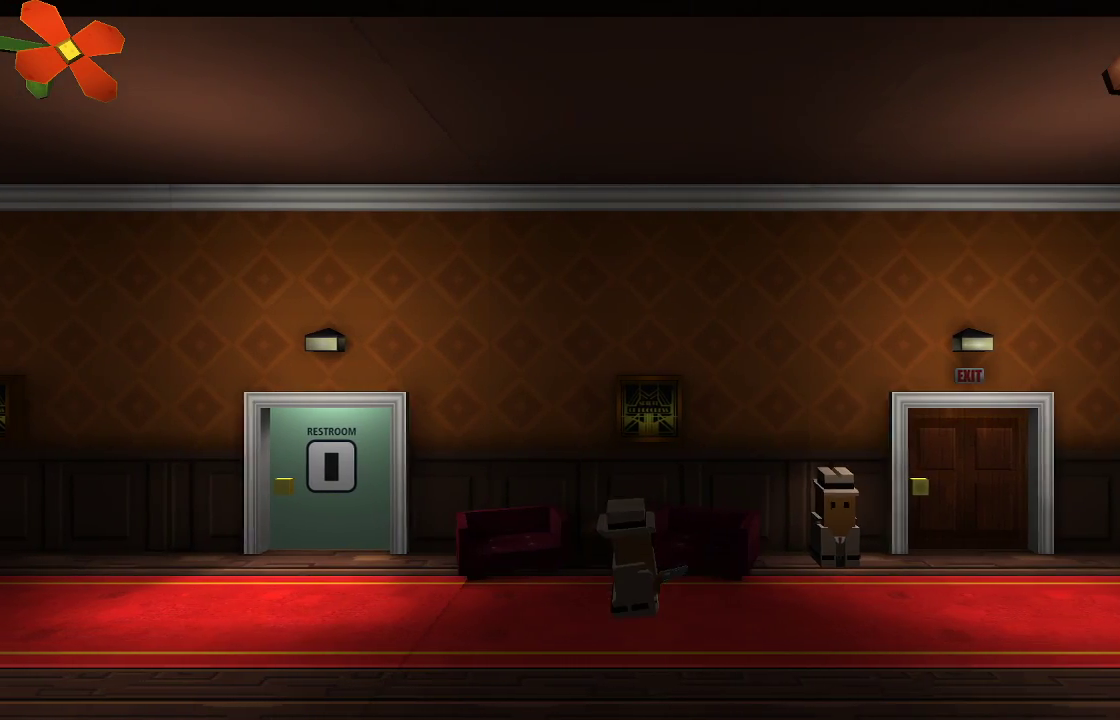
{"buttons": [], "left_stick": "right", "right_stick": "center", "events": []}